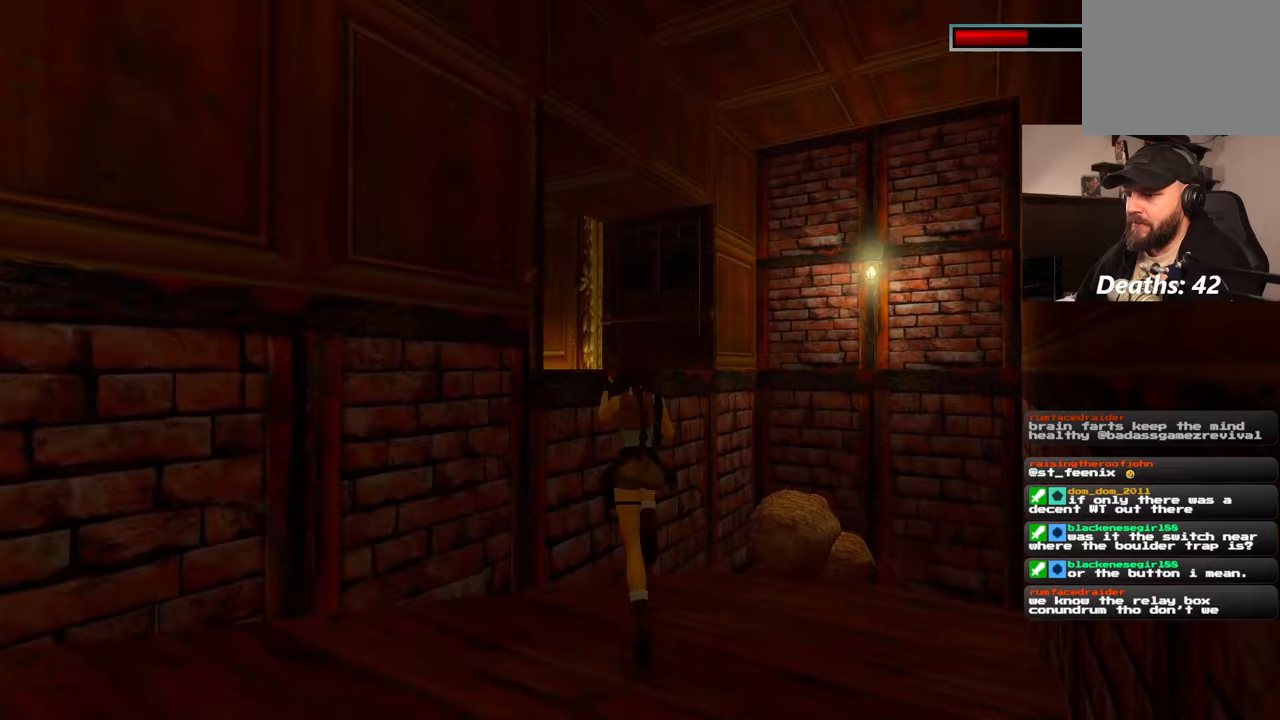
Gameplay with a controller (PlayStation layout); each line is a JSON object with the inputs held at the frame after it. "events" lists button and stick changes between this image and that frame as [ms after this image, input, new state], when the widget could be followed in between. Not read: L2 L3 R2 R3.
{"buttons": [], "left_stick": "up", "right_stick": "down-left", "events": [[117, "SQUARE", "up"], [233, "right_stick", "down-left"]]}
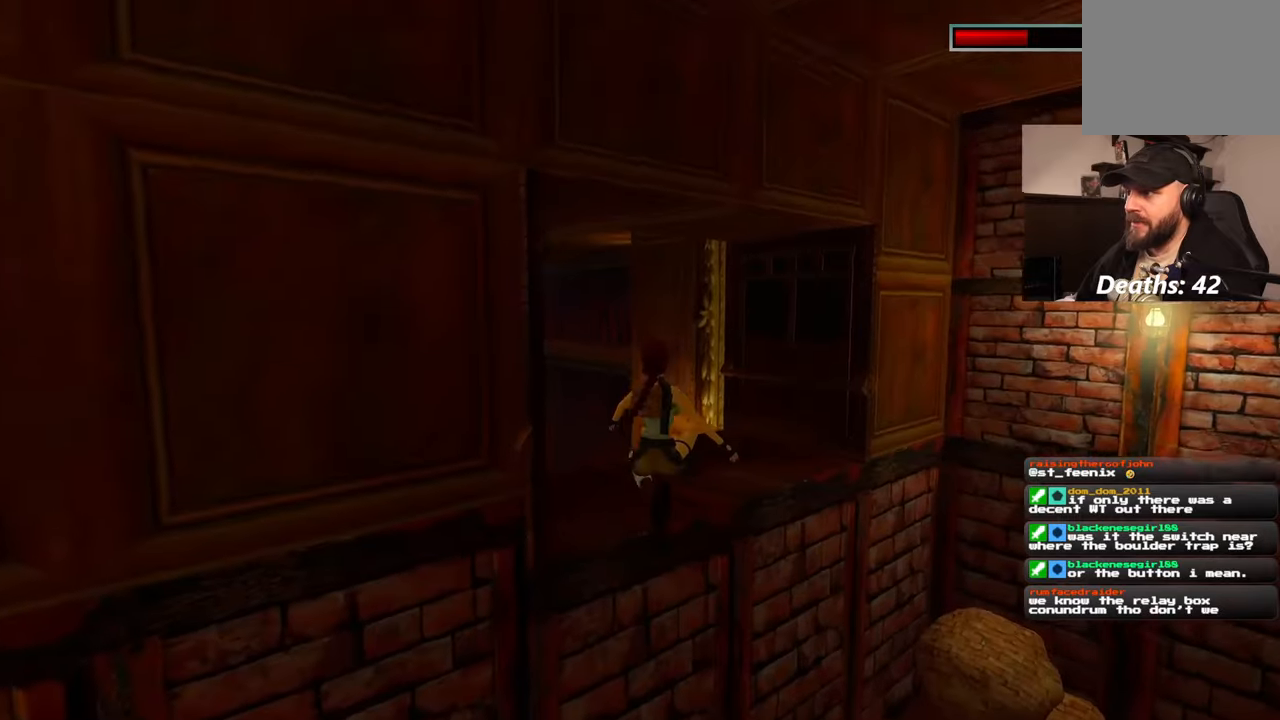
{"buttons": [], "left_stick": "up", "right_stick": "center", "events": [[367, "right_stick", "center"]]}
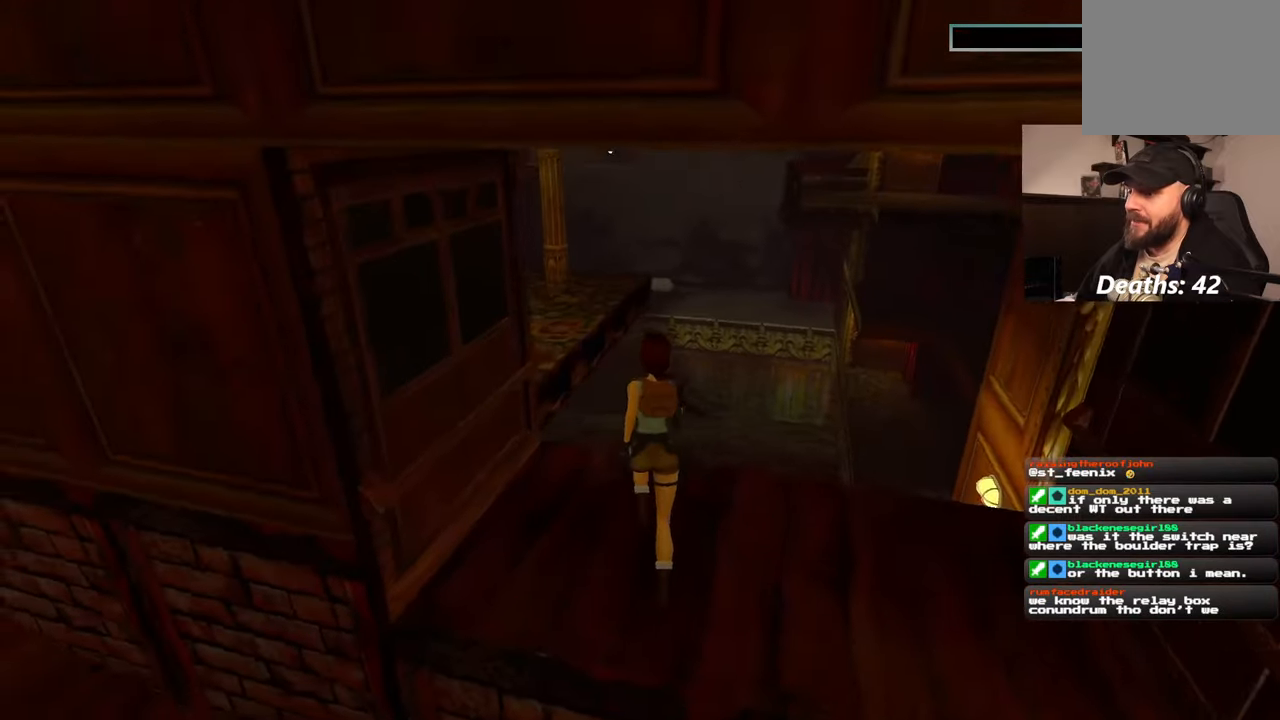
{"buttons": [], "left_stick": "up", "right_stick": "center", "events": []}
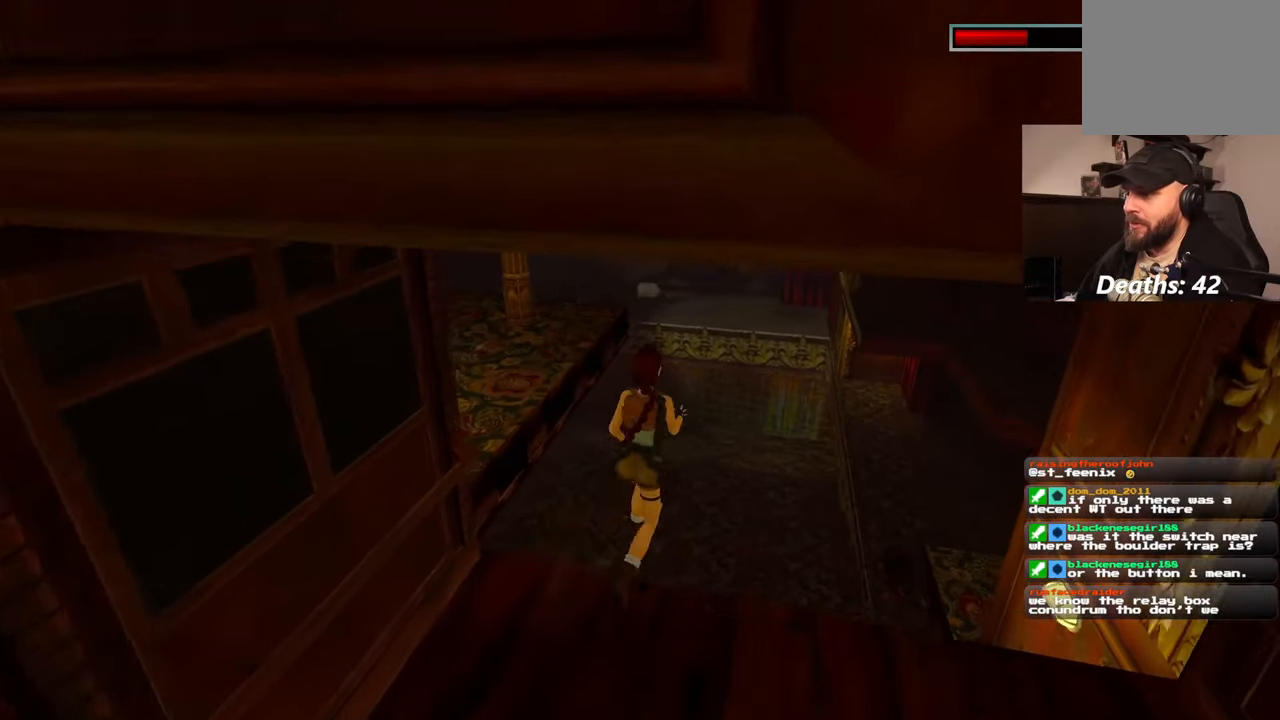
{"buttons": [], "left_stick": "center", "right_stick": "left", "events": [[283, "left_stick", "center"], [350, "right_stick", "left"]]}
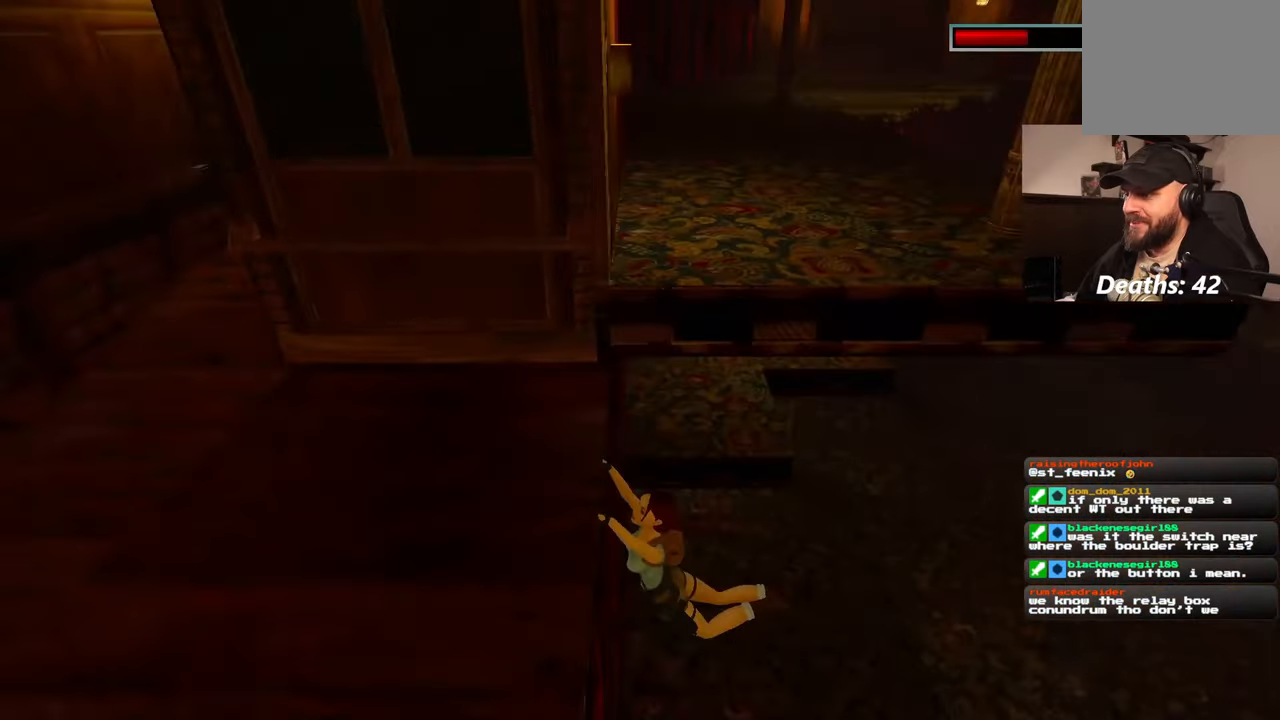
{"buttons": [], "left_stick": "center", "right_stick": "right", "events": [[217, "right_stick", "center"], [450, "right_stick", "right"]]}
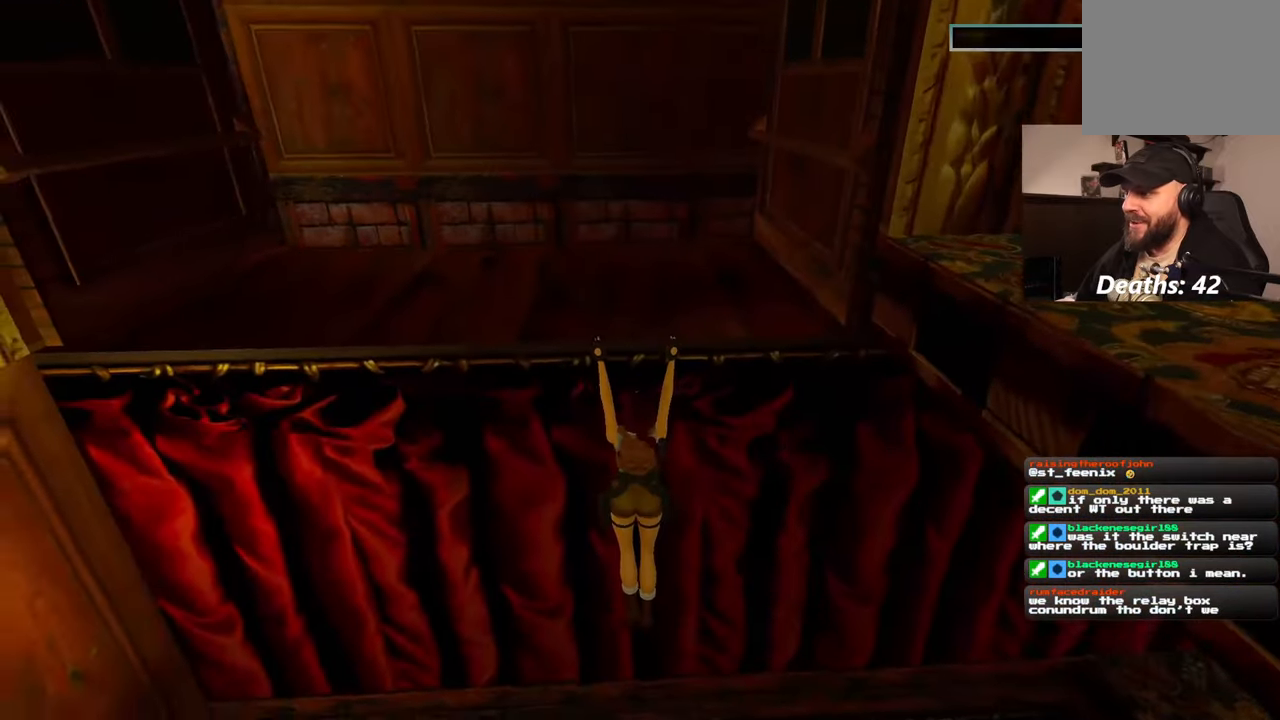
{"buttons": [], "left_stick": "center", "right_stick": "center", "events": [[233, "right_stick", "center"]]}
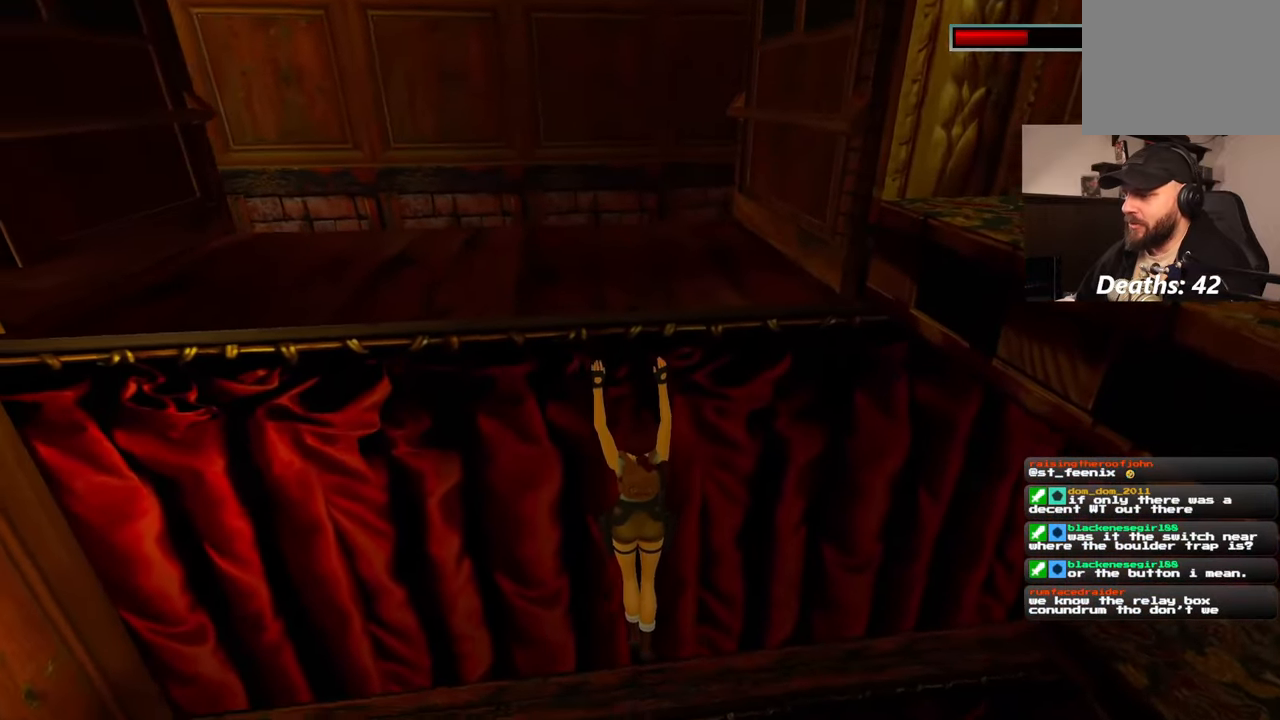
{"buttons": [], "left_stick": "right", "right_stick": "up-right", "events": [[200, "right_stick", "up-right"], [417, "left_stick", "right"]]}
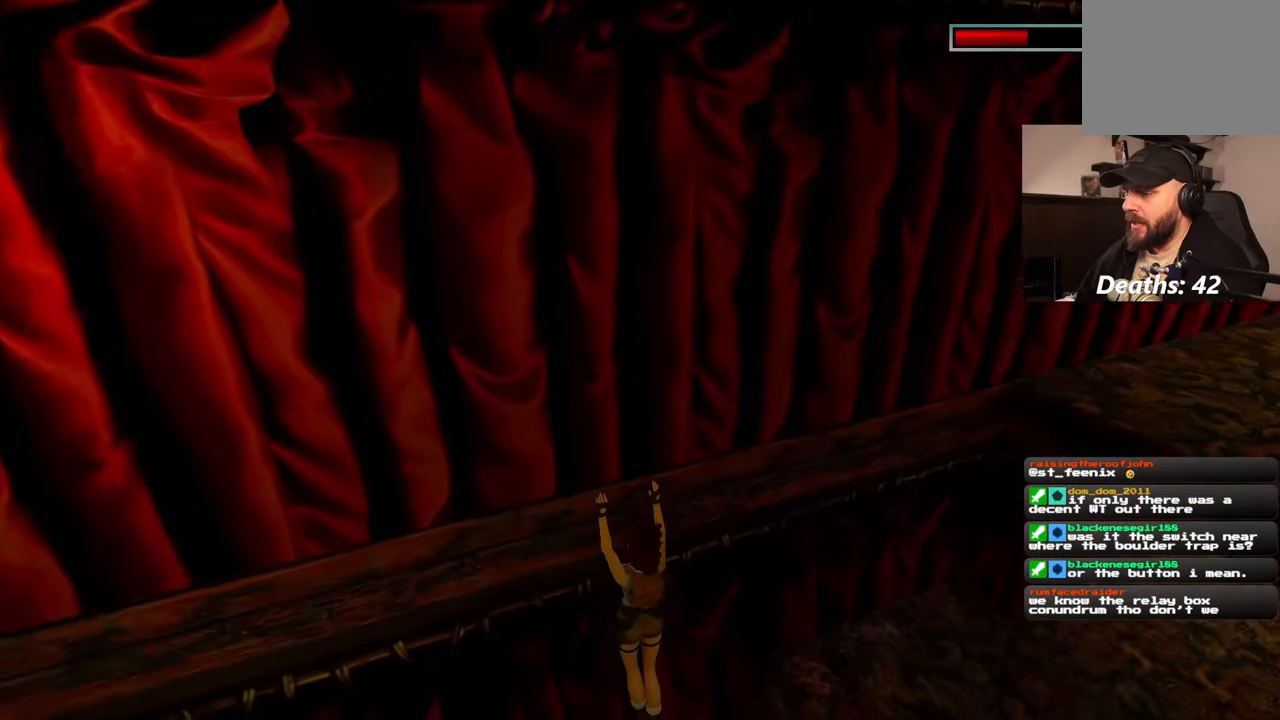
{"buttons": [], "left_stick": "up-right", "right_stick": "center", "events": [[283, "left_stick", "up-right"], [467, "right_stick", "center"]]}
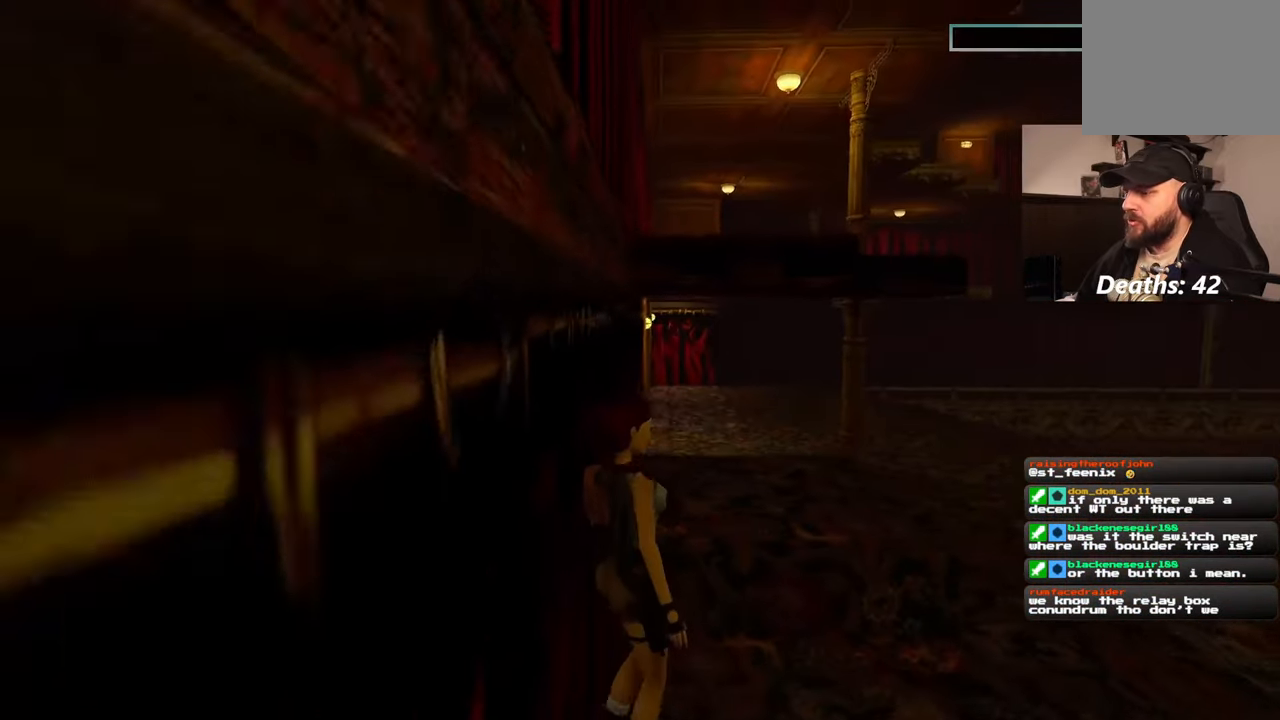
{"buttons": [], "left_stick": "up-right", "right_stick": "center", "events": [[267, "right_stick", "down-right"], [400, "right_stick", "center"]]}
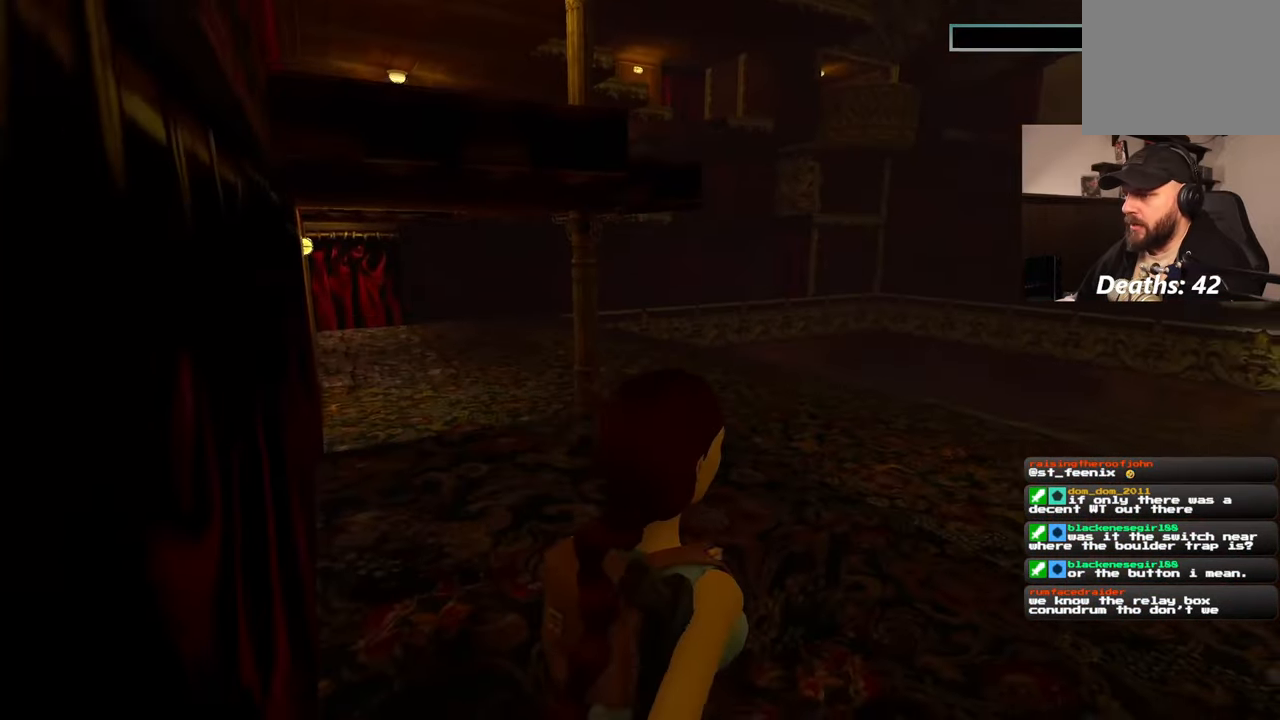
{"buttons": [], "left_stick": "up", "right_stick": "center", "events": [[233, "right_stick", "right"], [367, "right_stick", "center"], [450, "left_stick", "up"]]}
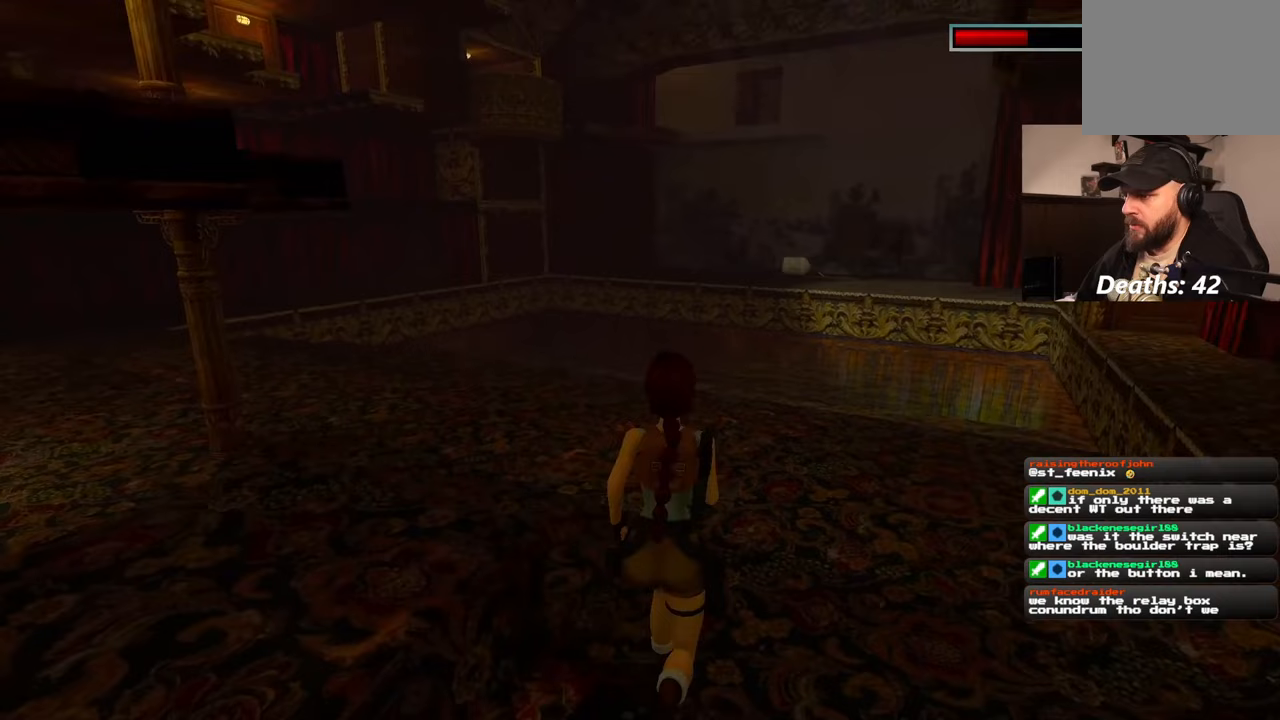
{"buttons": [], "left_stick": "center", "right_stick": "center", "events": [[133, "left_stick", "center"]]}
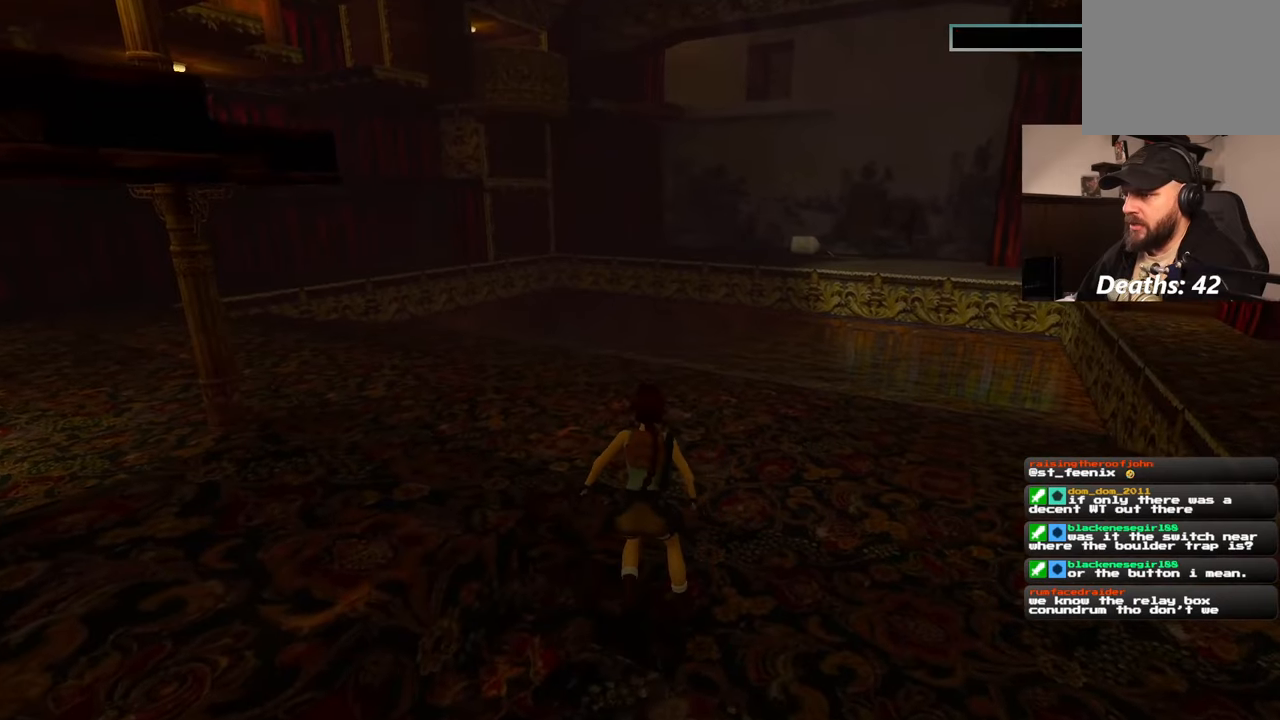
{"buttons": [], "left_stick": "up-right", "right_stick": "center", "events": [[350, "left_stick", "up"], [483, "left_stick", "up-right"]]}
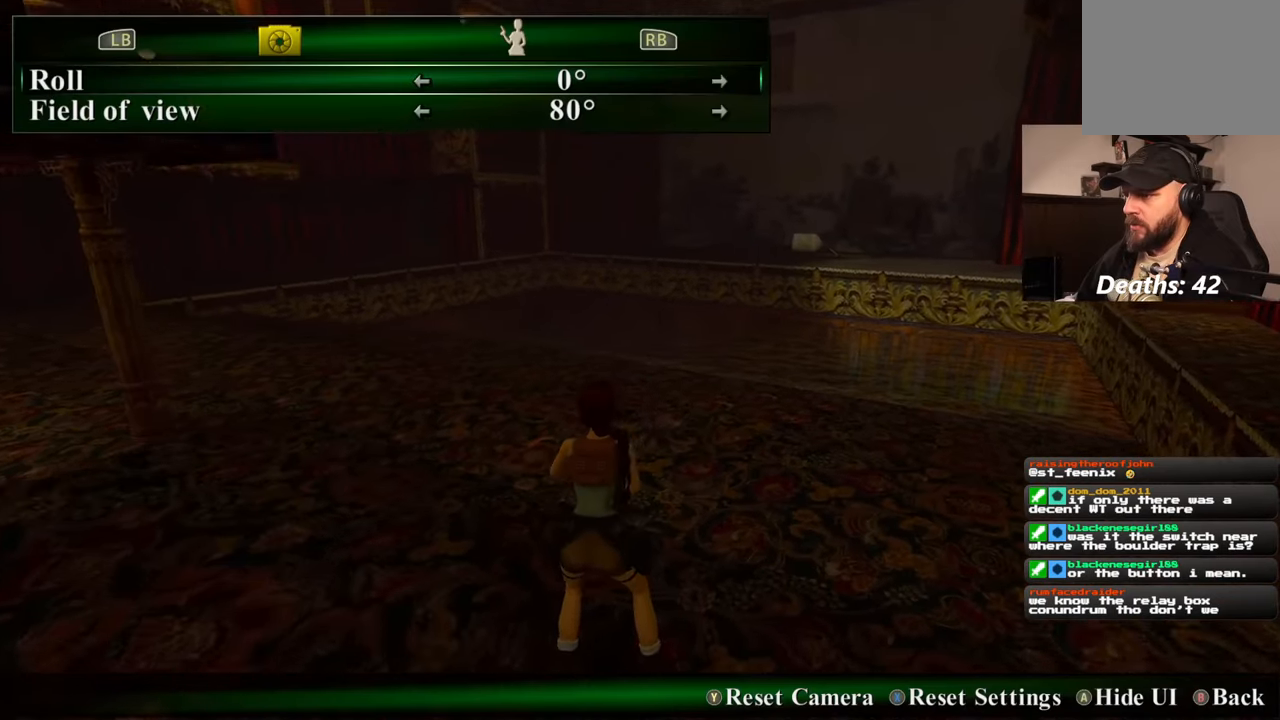
{"buttons": [], "left_stick": "up-right", "right_stick": "center", "events": [[50, "right_stick", "up-right"], [217, "right_stick", "center"]]}
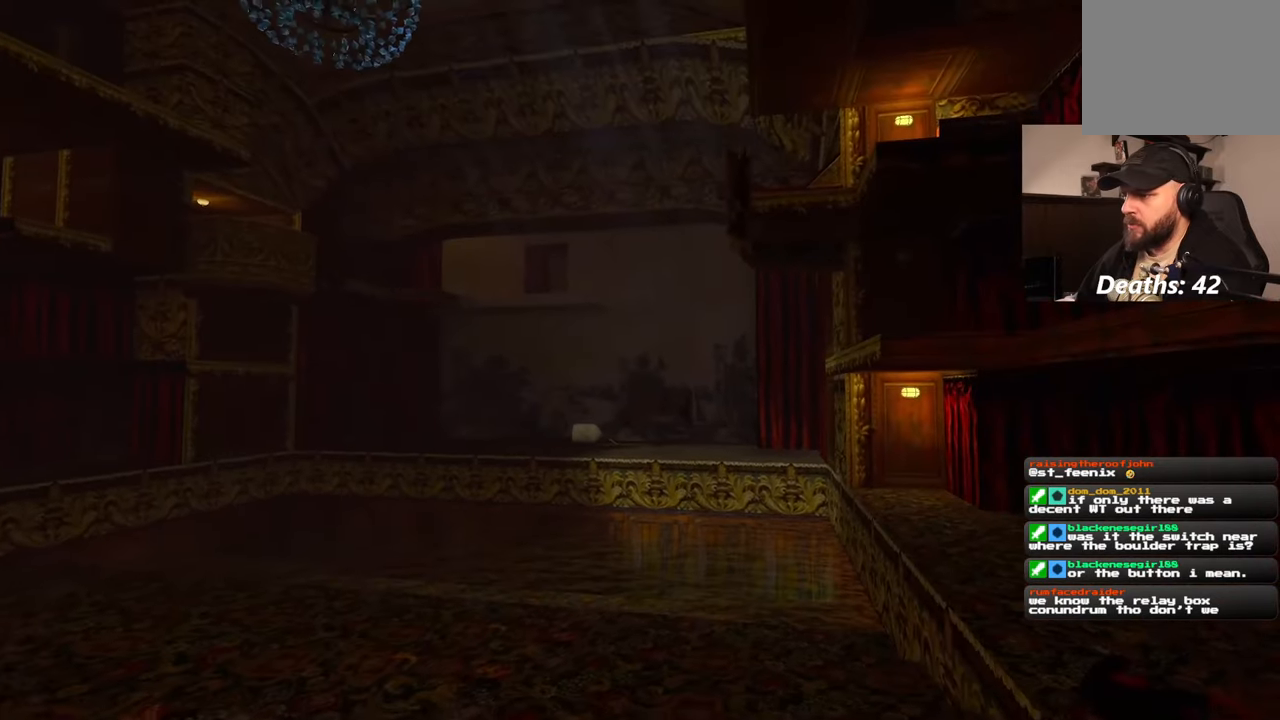
{"buttons": [], "left_stick": "up", "right_stick": "right", "events": [[433, "right_stick", "right"], [483, "left_stick", "up"]]}
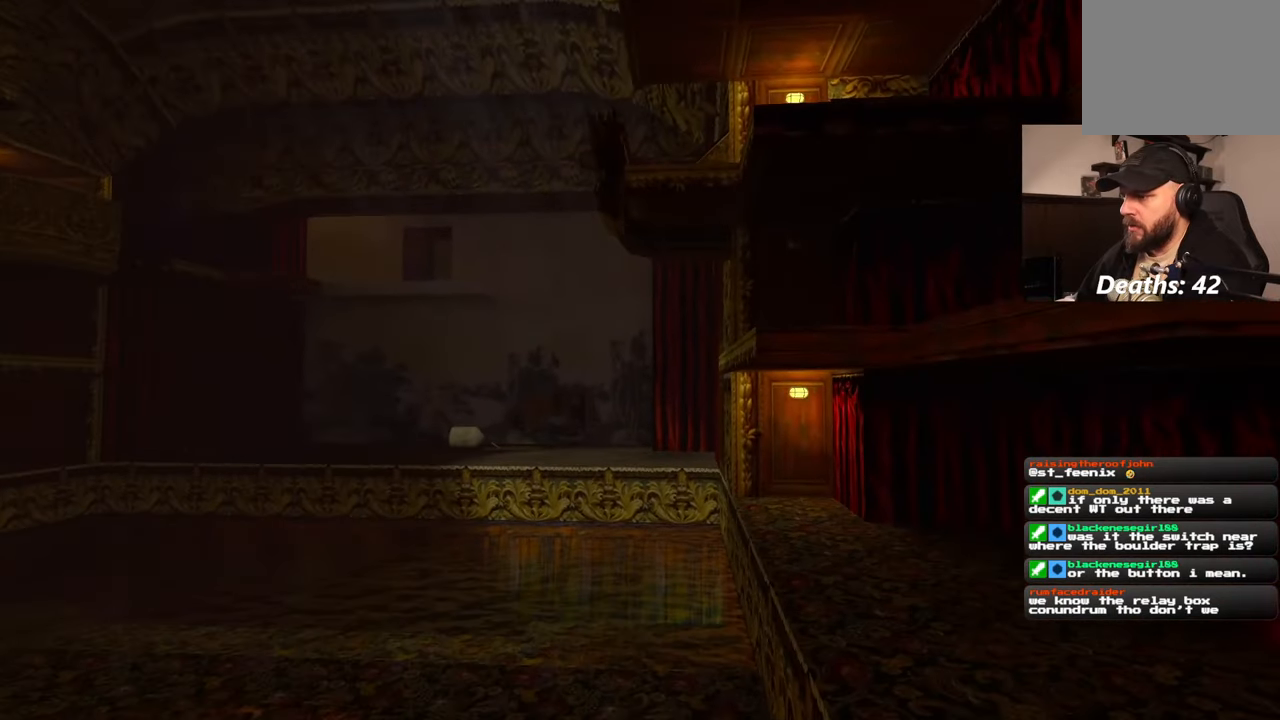
{"buttons": [], "left_stick": "up-left", "right_stick": "center", "events": [[133, "right_stick", "center"], [450, "left_stick", "up-left"]]}
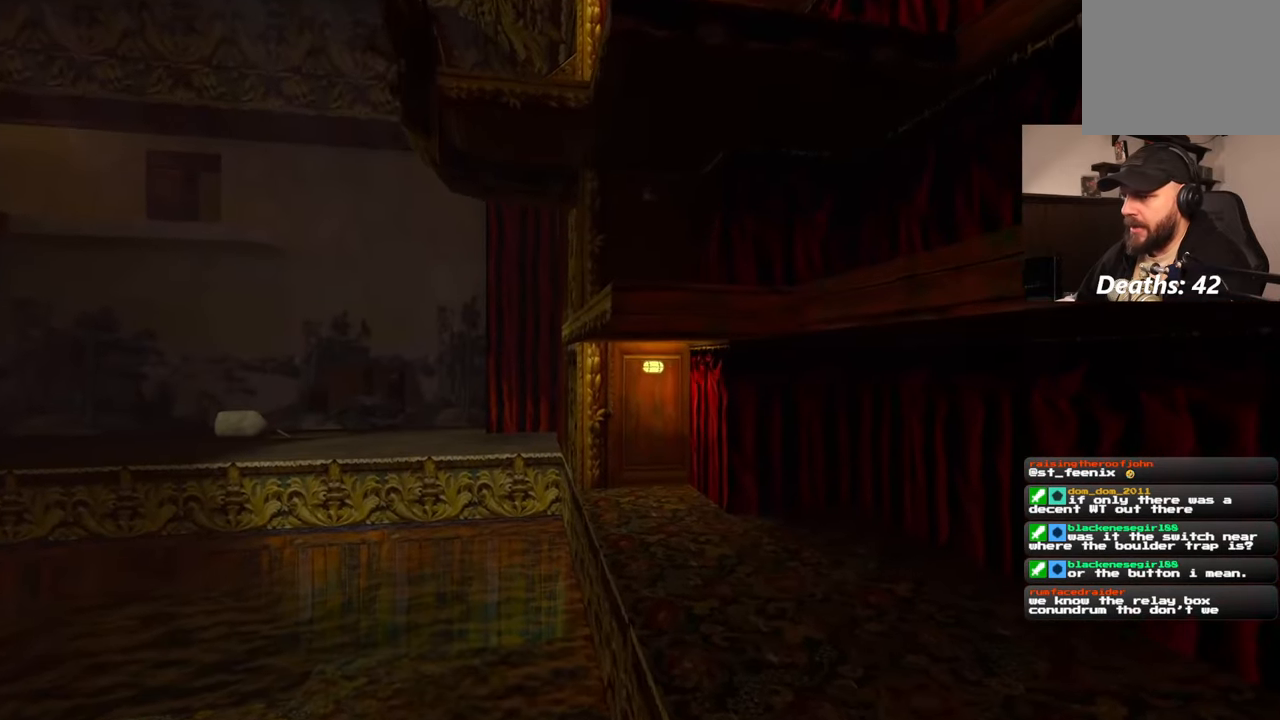
{"buttons": [], "left_stick": "left", "right_stick": "center", "events": [[67, "right_stick", "right"], [367, "right_stick", "center"], [383, "left_stick", "left"]]}
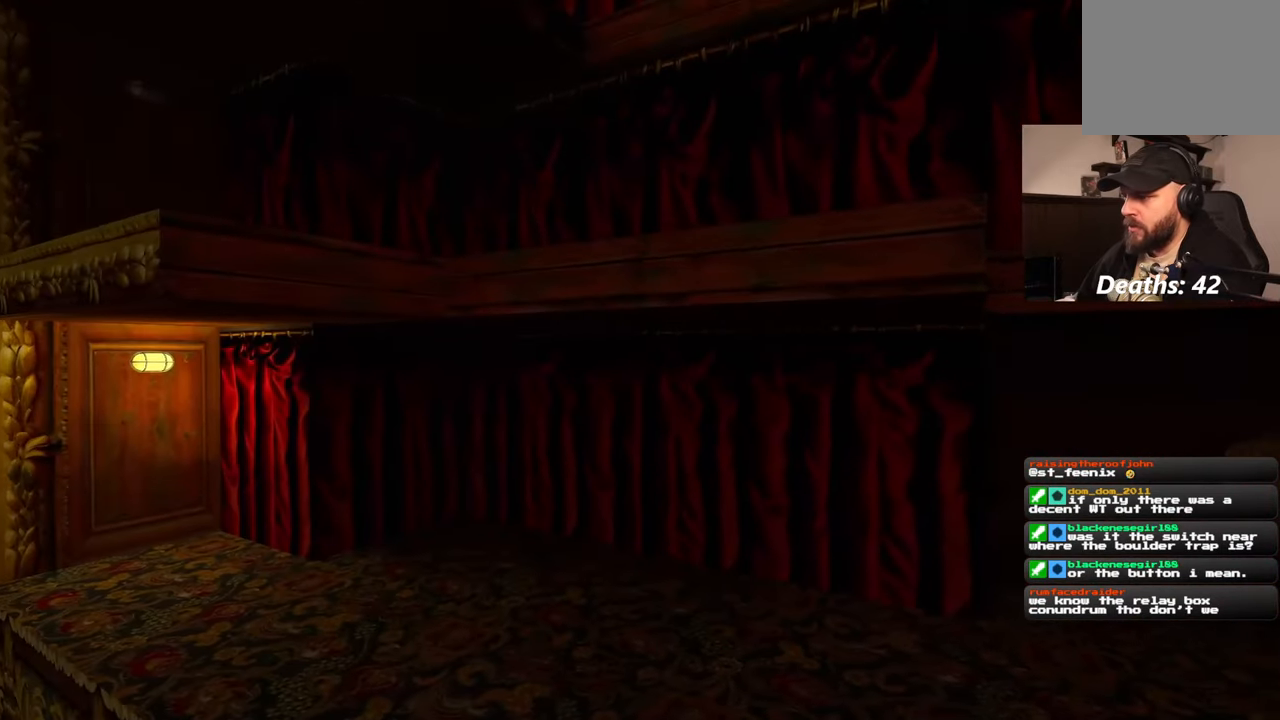
{"buttons": [], "left_stick": "down-left", "right_stick": "right", "events": [[217, "right_stick", "right"], [333, "left_stick", "down-left"]]}
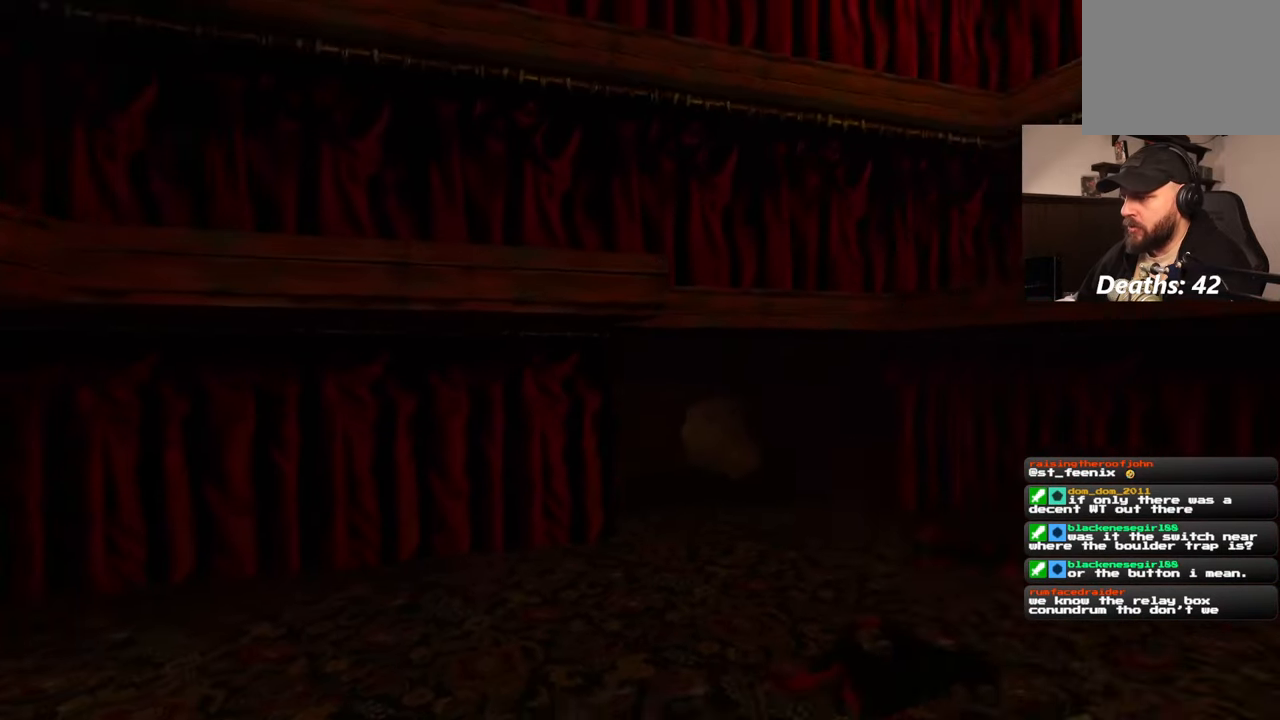
{"buttons": [], "left_stick": "down-left", "right_stick": "center", "events": [[67, "right_stick", "center"]]}
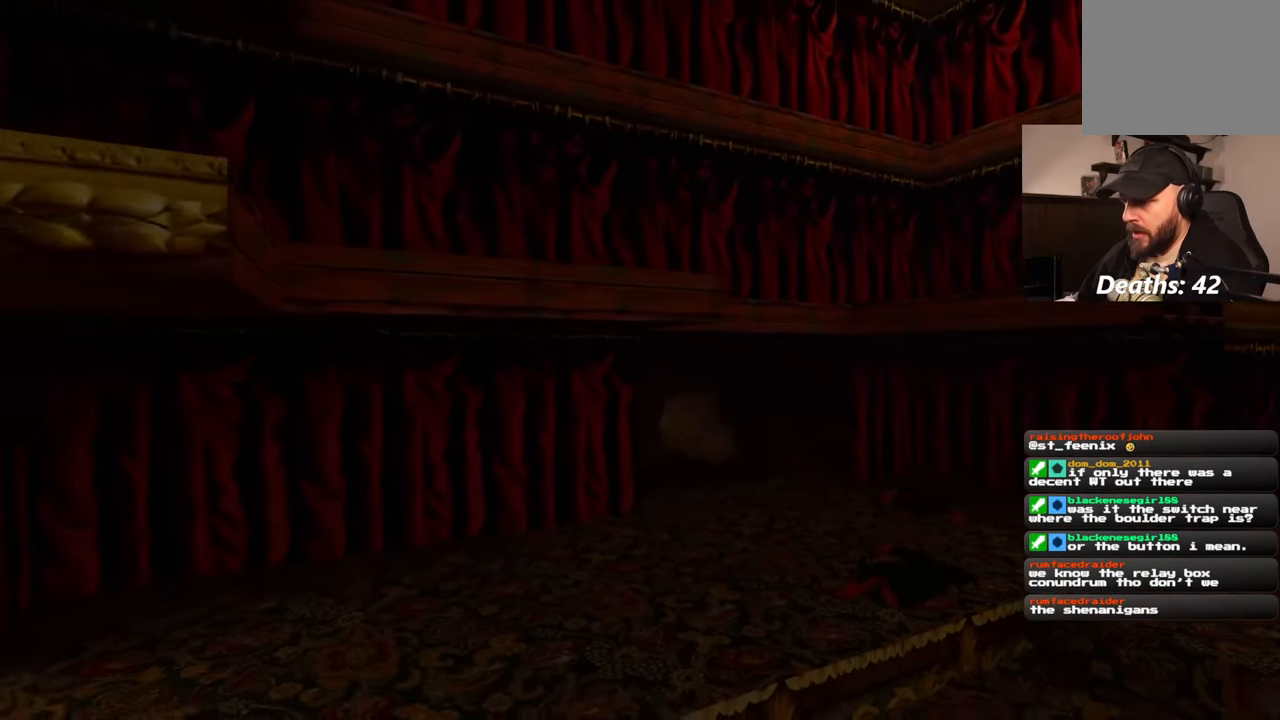
{"buttons": [], "left_stick": "left", "right_stick": "left", "events": [[333, "right_stick", "left"], [383, "left_stick", "left"]]}
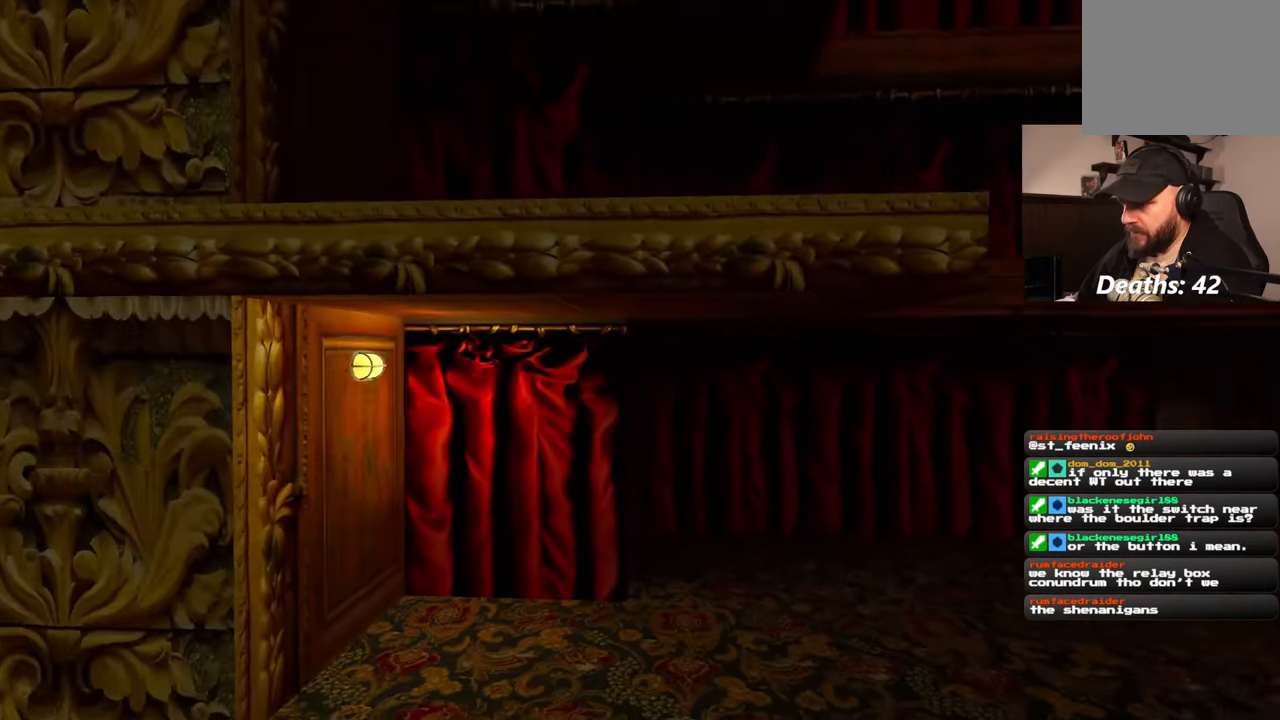
{"buttons": [], "left_stick": "up-left", "right_stick": "center", "events": [[200, "left_stick", "up-left"], [433, "right_stick", "center"]]}
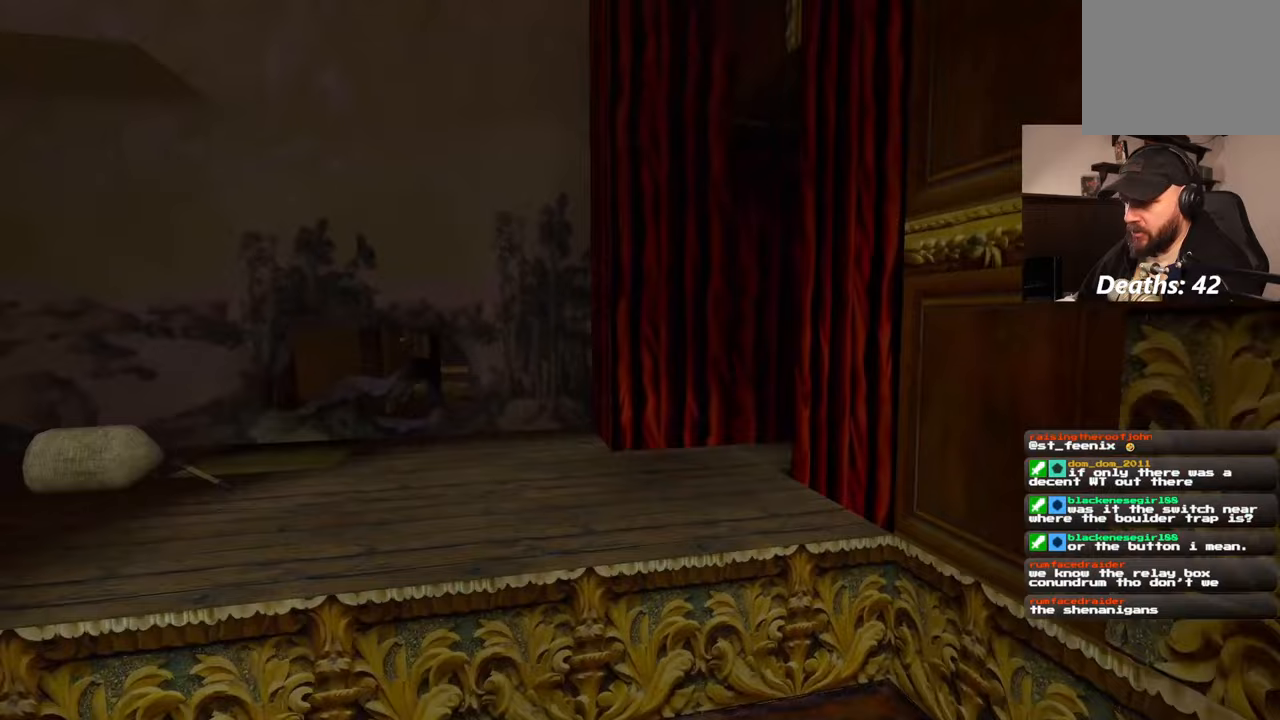
{"buttons": [], "left_stick": "up-left", "right_stick": "center", "events": []}
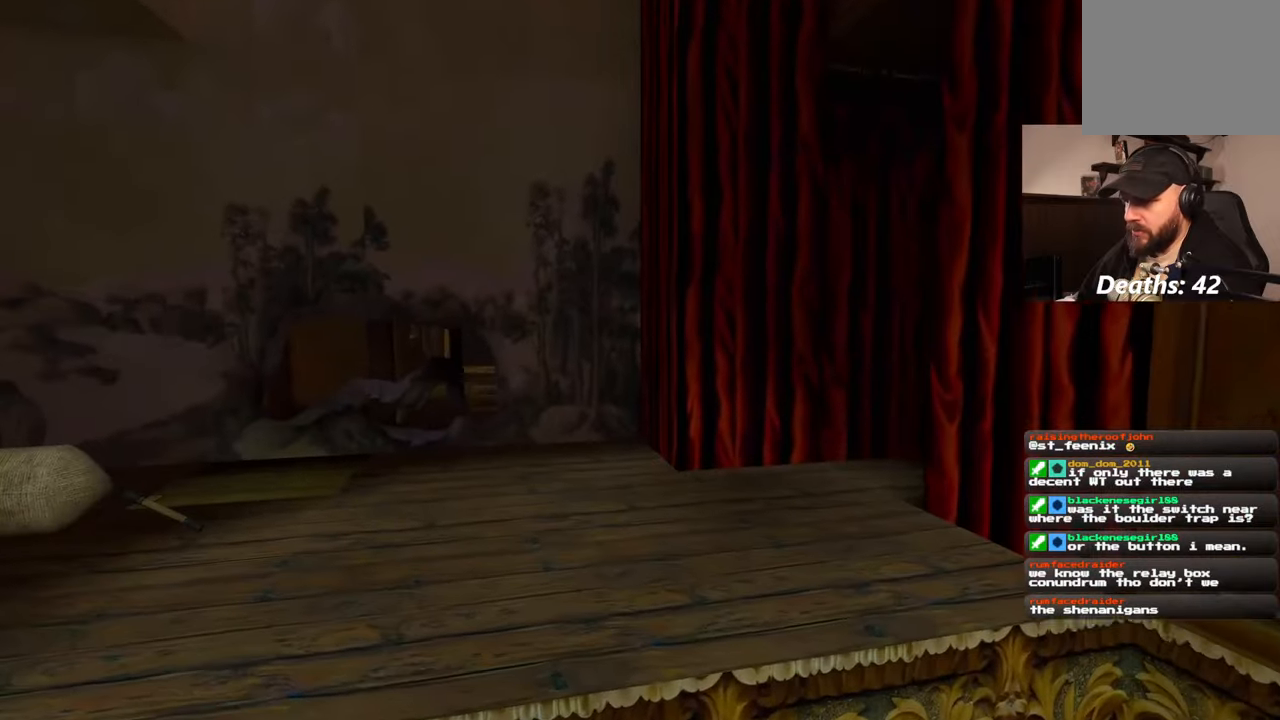
{"buttons": [], "left_stick": "up", "right_stick": "right", "events": [[300, "right_stick", "right"], [350, "left_stick", "up"]]}
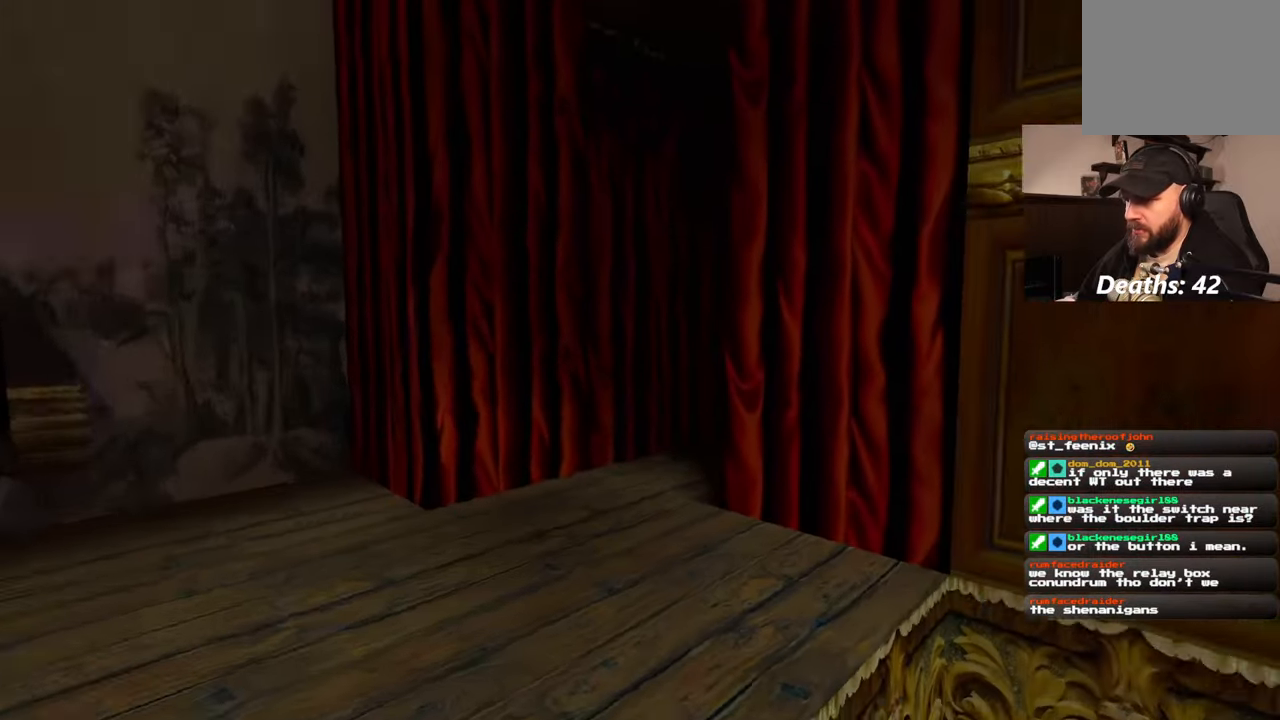
{"buttons": [], "left_stick": "up-left", "right_stick": "up-right", "events": [[117, "right_stick", "center"], [350, "left_stick", "up-left"], [400, "right_stick", "up-right"]]}
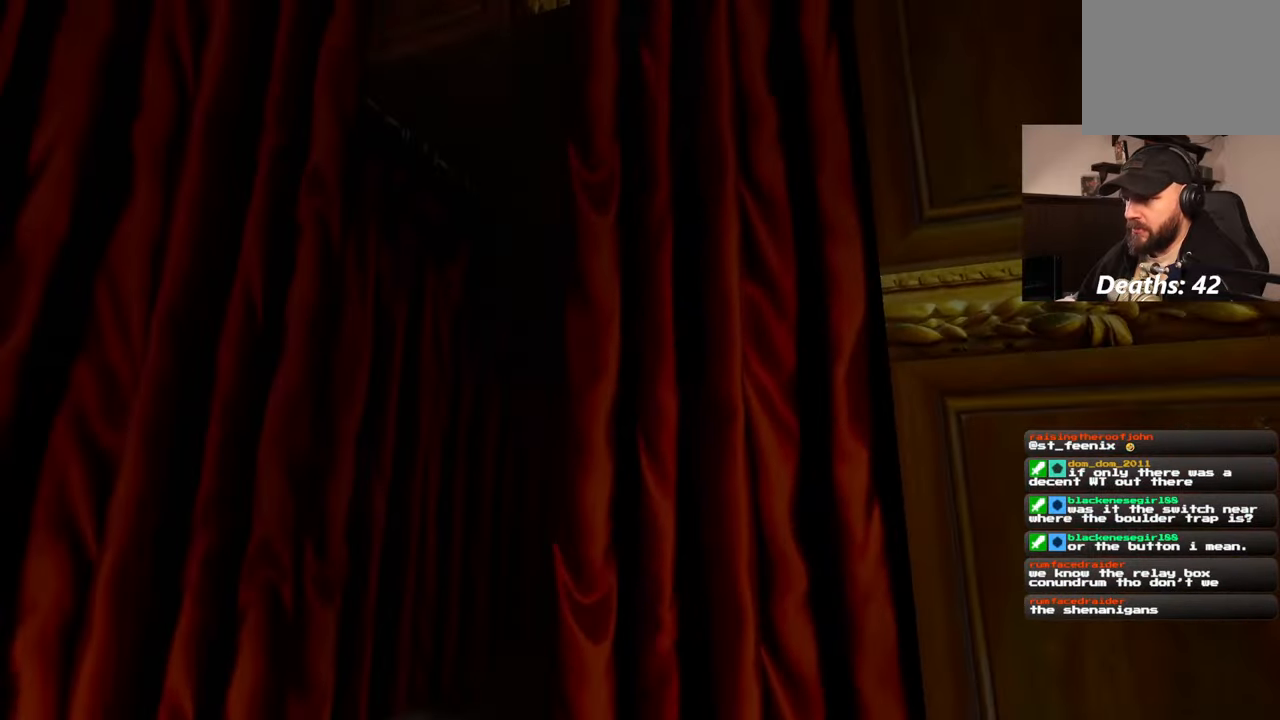
{"buttons": [], "left_stick": "up-left", "right_stick": "center", "events": [[67, "right_stick", "center"]]}
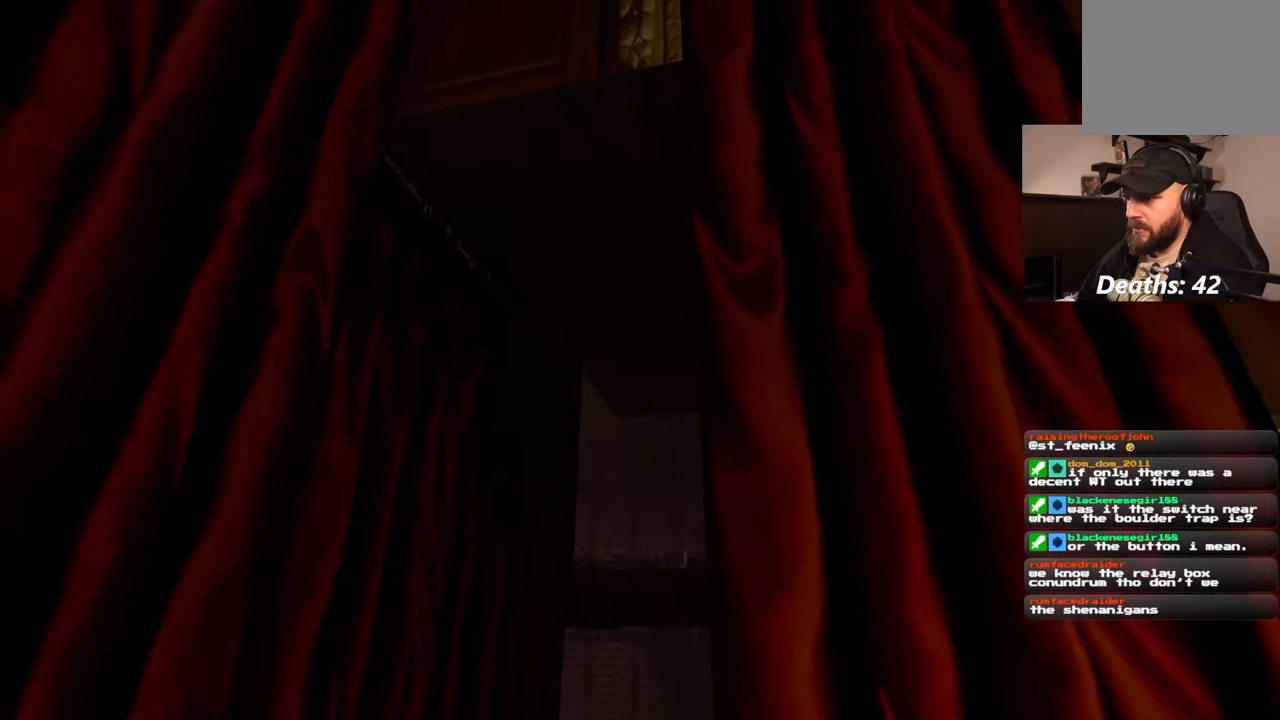
{"buttons": [], "left_stick": "left", "right_stick": "center", "events": [[33, "left_stick", "center"], [67, "right_stick", "up"], [267, "right_stick", "center"], [500, "left_stick", "left"]]}
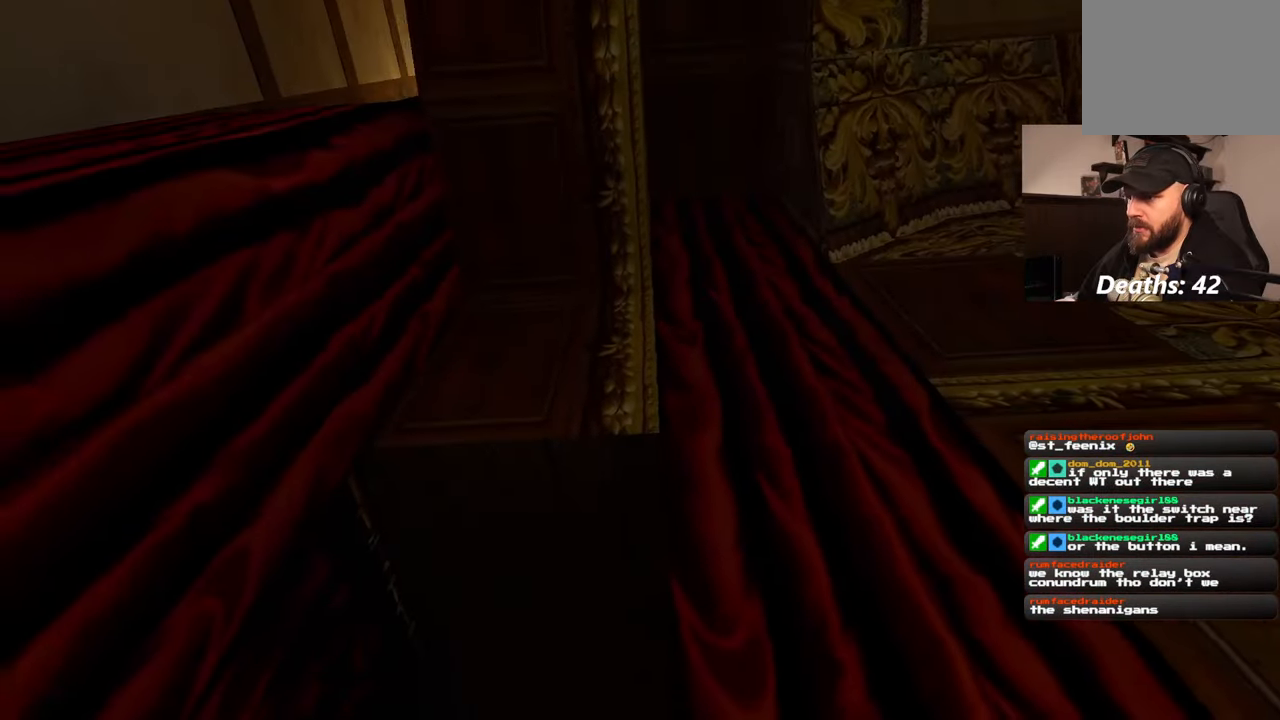
{"buttons": [], "left_stick": "up", "right_stick": "center", "events": [[67, "left_stick", "up-left"], [67, "right_stick", "down"], [300, "left_stick", "up"], [417, "right_stick", "center"]]}
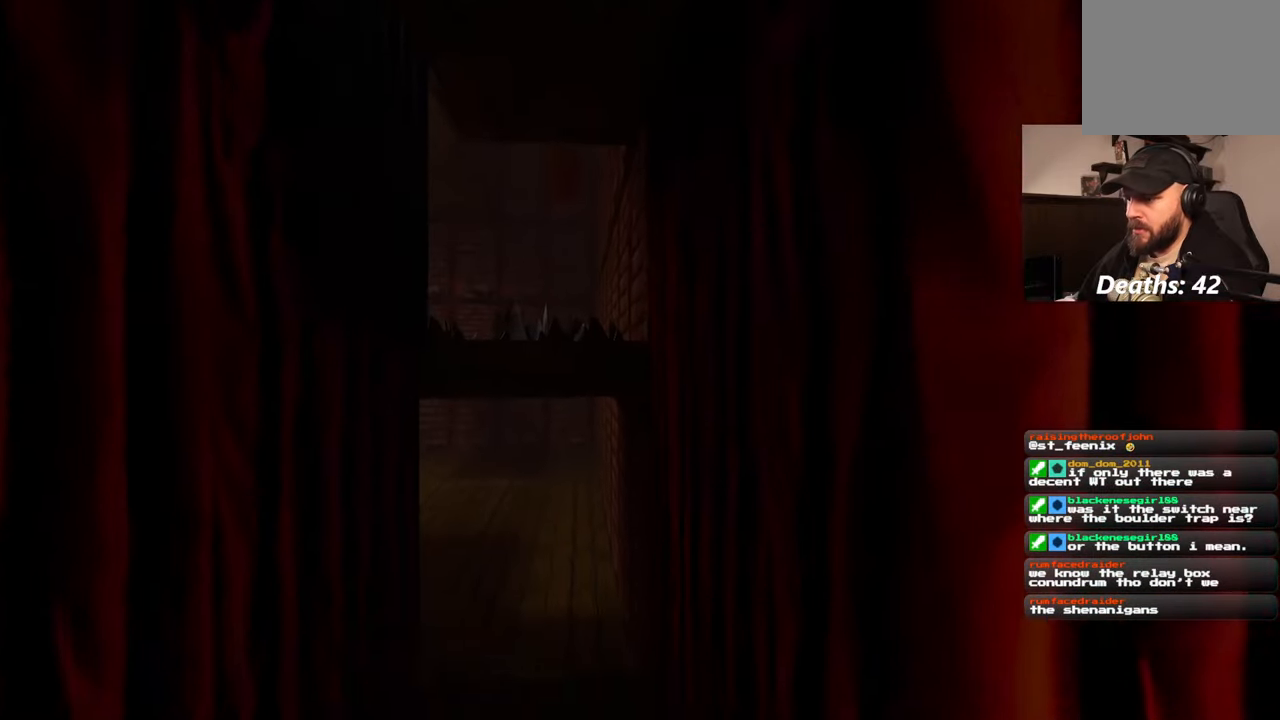
{"buttons": [], "left_stick": "up", "right_stick": "center", "events": [[417, "right_stick", "up"], [500, "right_stick", "center"]]}
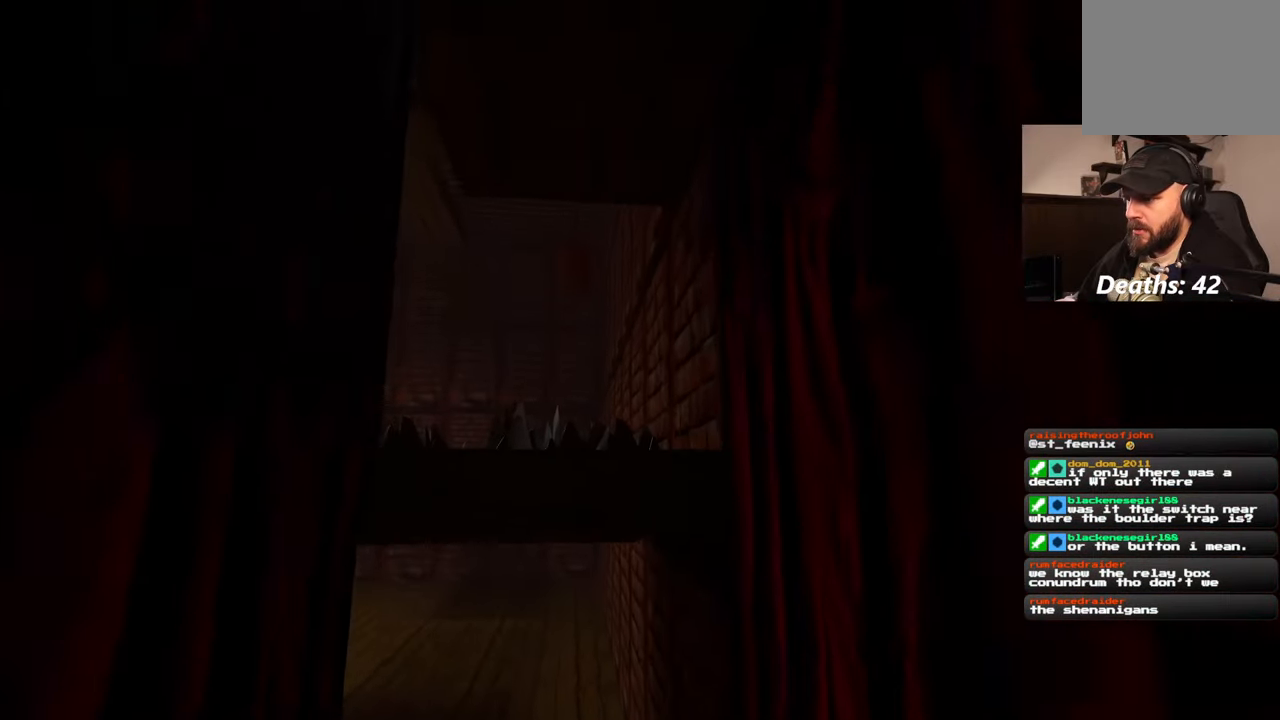
{"buttons": [], "left_stick": "up", "right_stick": "center", "events": [[50, "right_stick", "down"], [400, "right_stick", "center"]]}
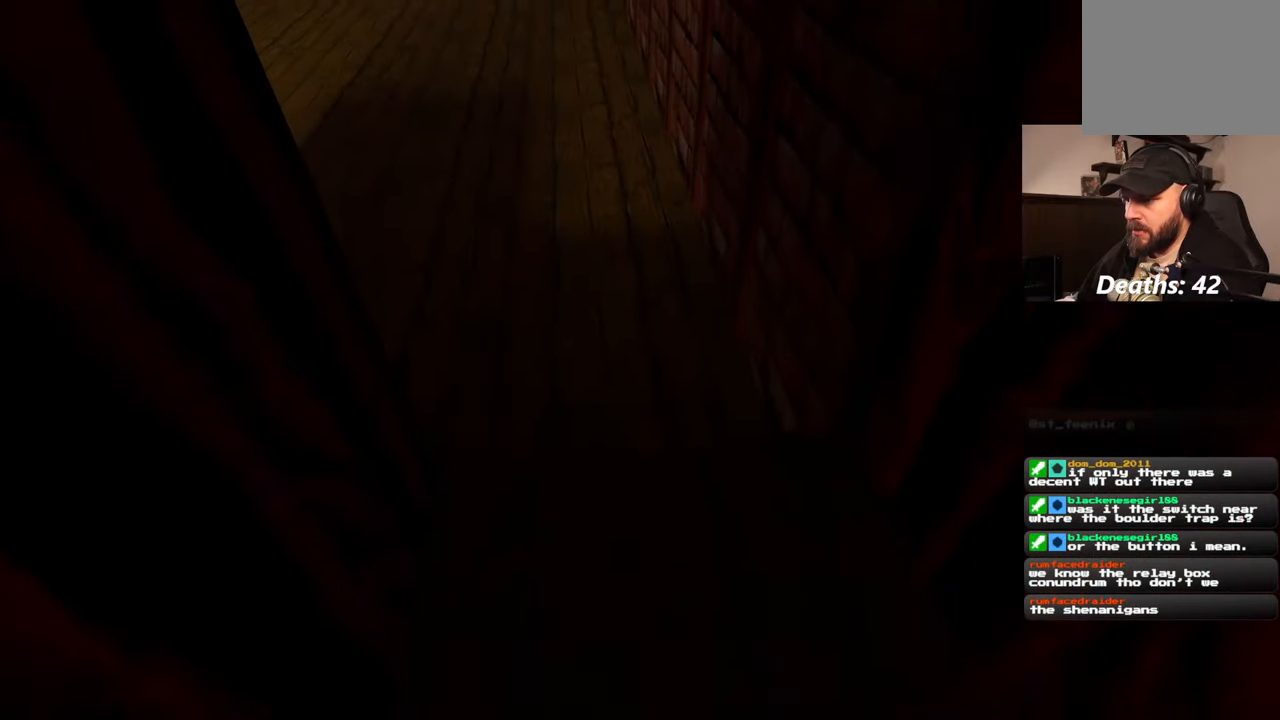
{"buttons": [], "left_stick": "up", "right_stick": "up", "events": [[317, "right_stick", "up"]]}